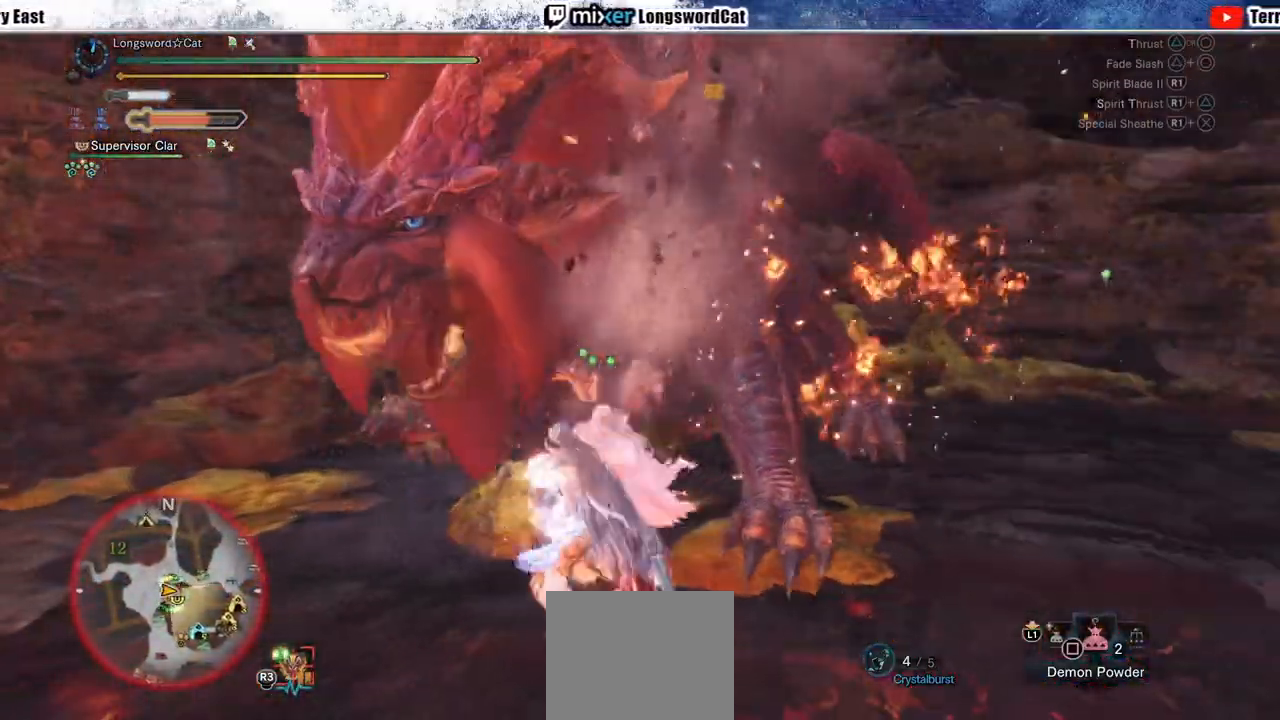
Gameplay with a controller (PlayStation layout); each line is a JSON object with the inputs held at the frame after it. "events" lists button and stick changes between this image and that frame as [ms after this image, input, new state], when the widget could be followed in between. Not read: CROSS.
{"buttons": ["L2"], "left_stick": "up", "right_stick": "center", "events": [[167, "DPAD_LEFT", "down"], [250, "DPAD_LEFT", "up"], [400, "DPAD_LEFT", "down"], [433, "left_stick", "up"], [467, "DPAD_LEFT", "up"], [467, "L2", "down"]]}
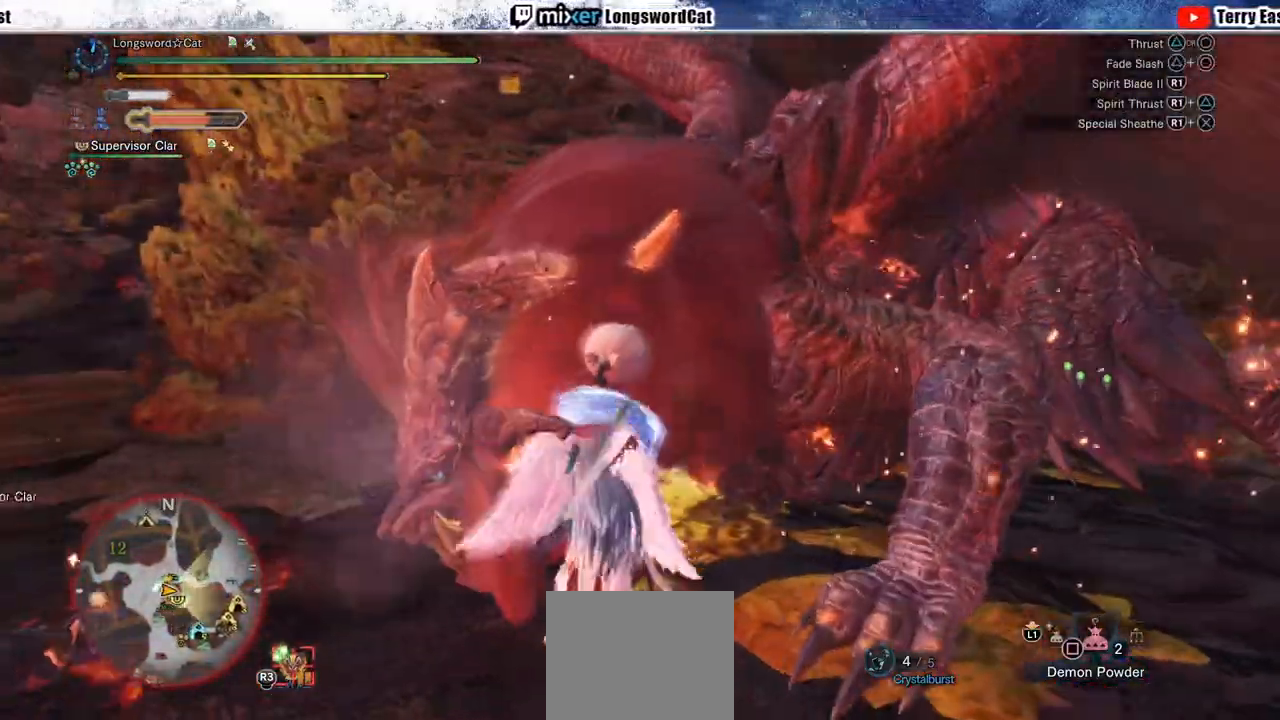
{"buttons": ["L2"], "left_stick": "up", "right_stick": "center", "events": [[83, "L2", "up"], [167, "L2", "down"], [200, "L1", "down"], [250, "L1", "up"], [250, "L2", "up"], [317, "L1", "down"], [317, "L2", "down"], [433, "L1", "up"], [433, "L2", "up"], [483, "L2", "down"]]}
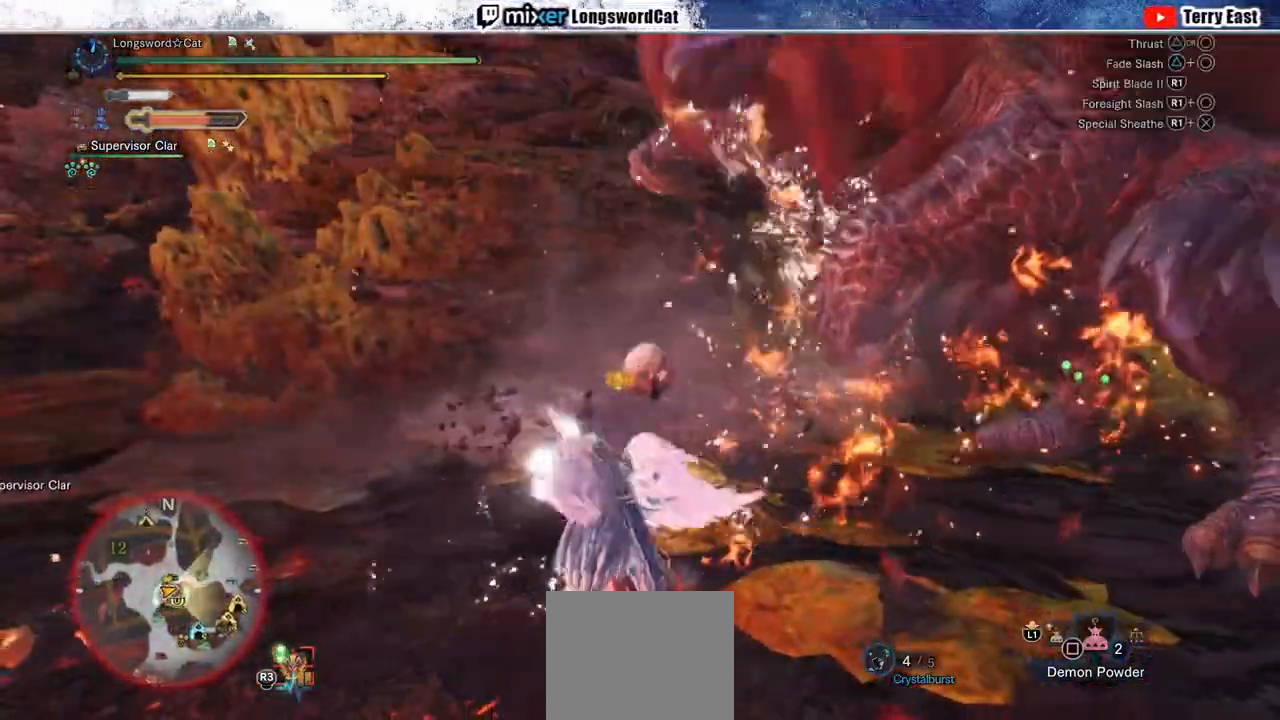
{"buttons": [], "left_stick": "center", "right_stick": "center", "events": [[50, "left_stick", "up-right"], [100, "L2", "up"], [500, "left_stick", "center"]]}
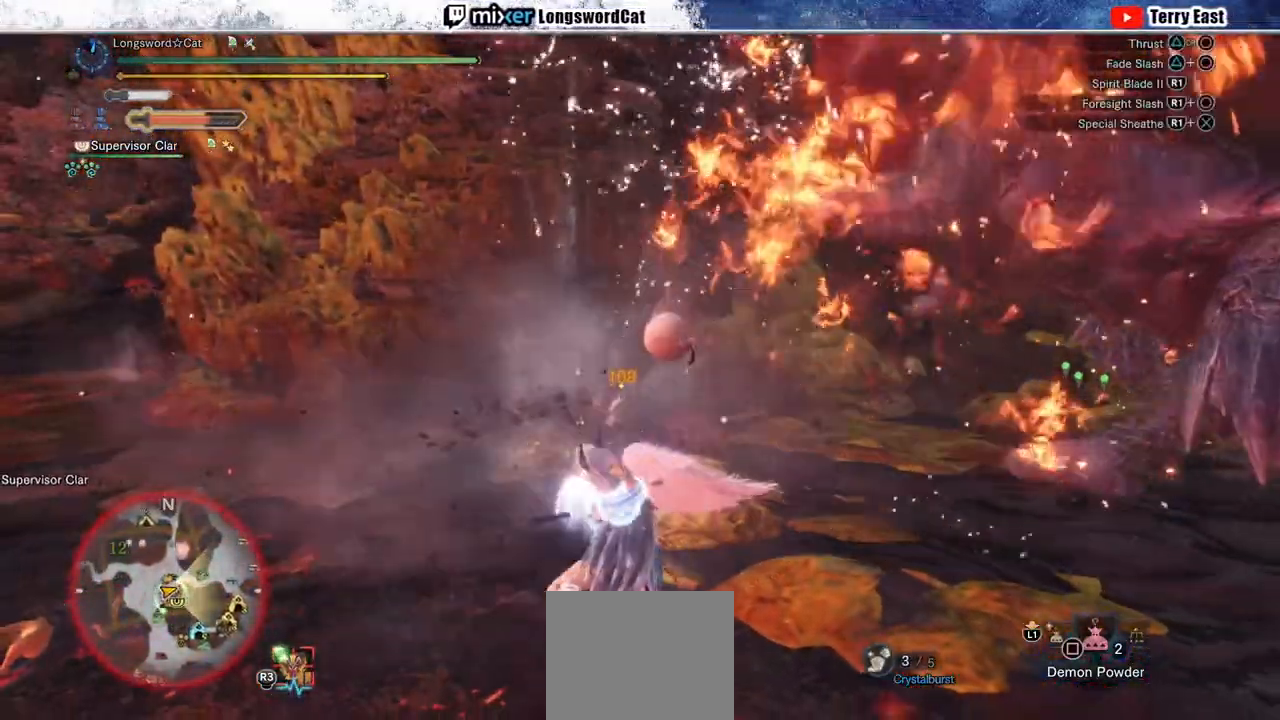
{"buttons": [], "left_stick": "up-left", "right_stick": "center", "events": [[17, "left_stick", "up-right"], [33, "left_stick", "up-left"]]}
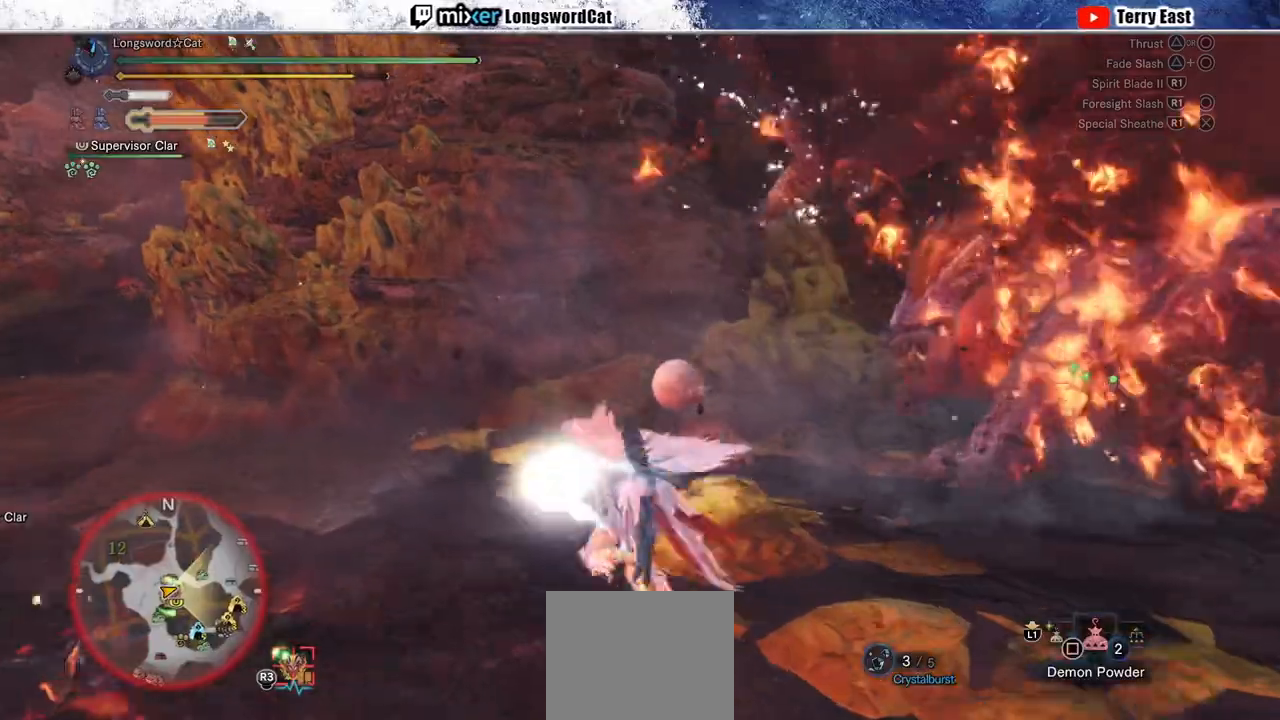
{"buttons": ["L2"], "left_stick": "up", "right_stick": "center", "events": [[17, "left_stick", "up"], [217, "right_stick", "right"], [383, "L2", "down"], [383, "right_stick", "center"]]}
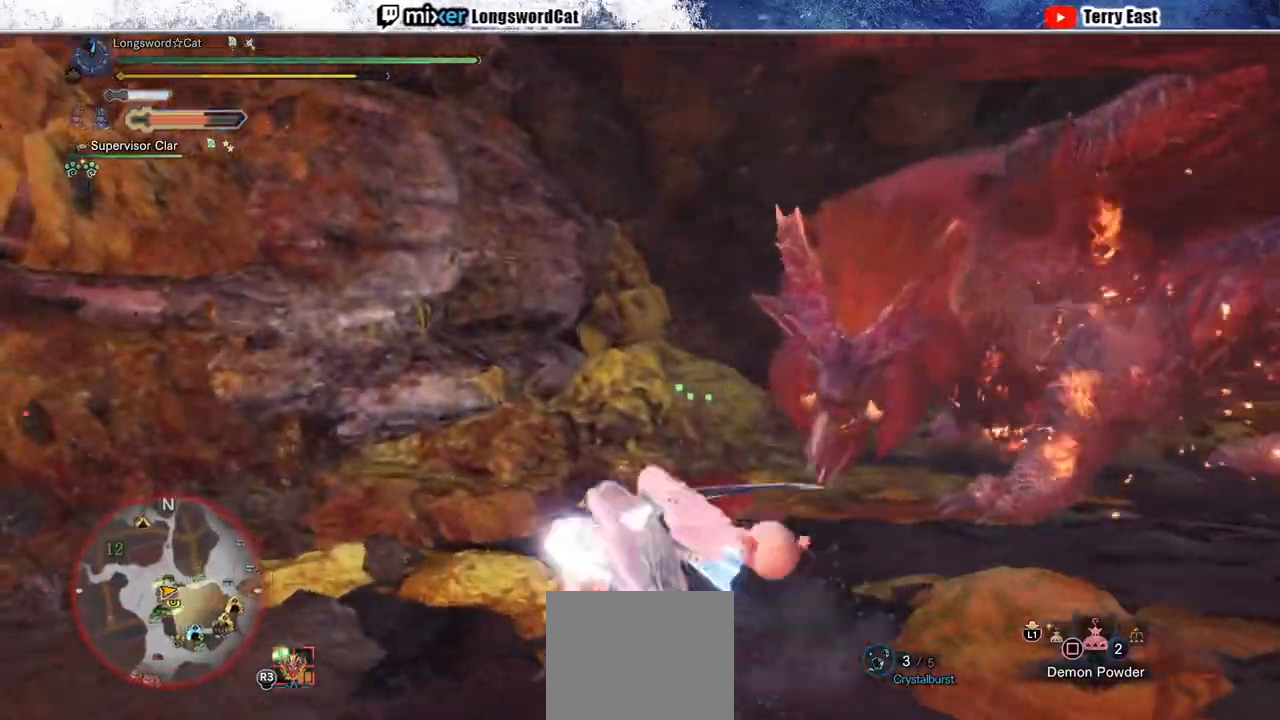
{"buttons": ["L2"], "left_stick": "center", "right_stick": "center", "events": [[17, "left_stick", "center"], [33, "L1", "down"], [150, "DPAD_RIGHT", "down"], [183, "right_stick", "up-right"], [250, "L1", "up"], [267, "DPAD_RIGHT", "up"], [300, "L1", "down"], [317, "right_stick", "center"], [350, "L1", "up"], [367, "DPAD_RIGHT", "down"], [433, "DPAD_RIGHT", "up"]]}
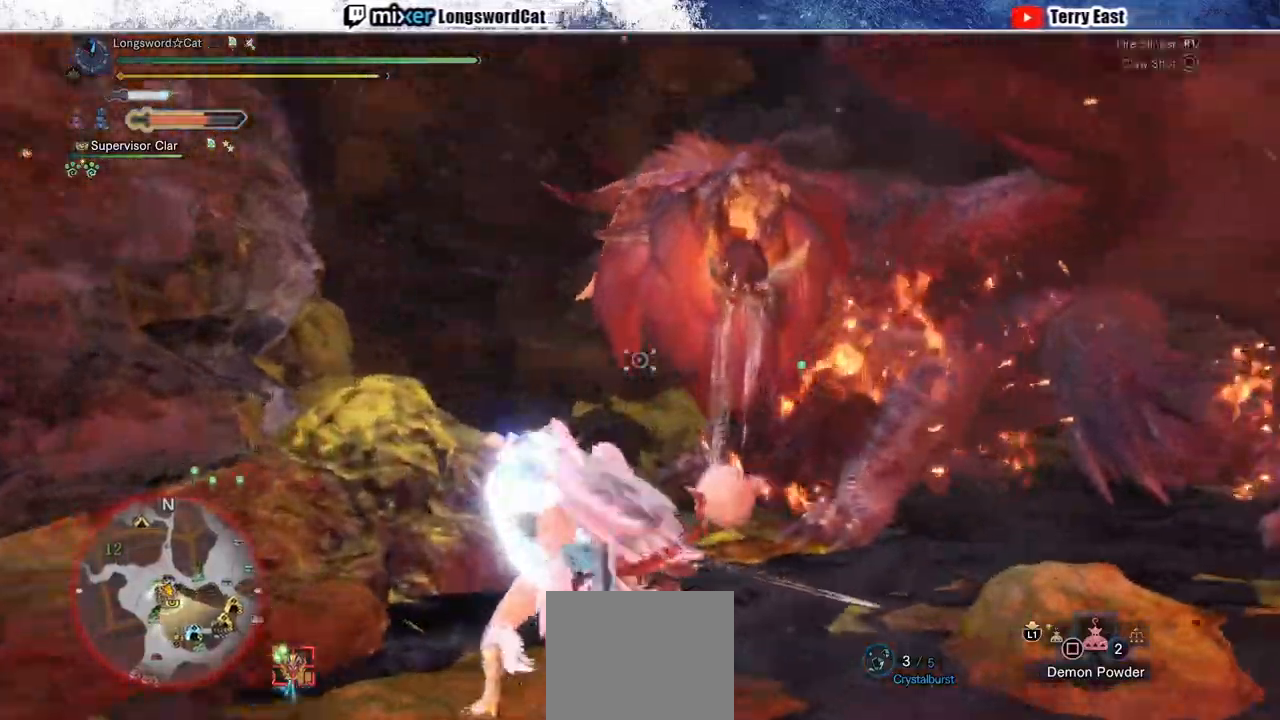
{"buttons": ["L2"], "left_stick": "center", "right_stick": "center", "events": [[33, "CIRCLE", "down"], [50, "L1", "down"], [67, "DPAD_RIGHT", "down"], [100, "CIRCLE", "up"], [117, "L1", "up"], [167, "DPAD_RIGHT", "up"], [167, "L1", "down"], [183, "CIRCLE", "down"], [283, "CIRCLE", "up"], [300, "L1", "up"], [350, "CIRCLE", "down"], [450, "CIRCLE", "up"], [450, "L1", "down"], [500, "L1", "up"]]}
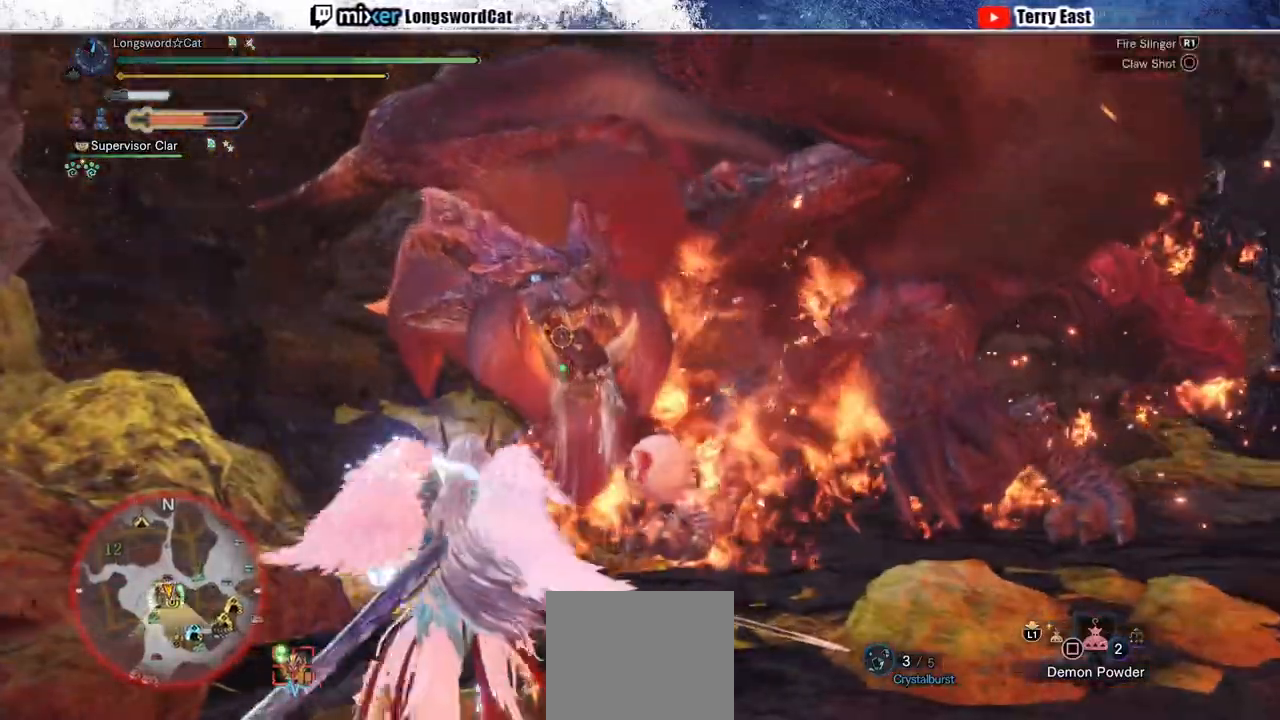
{"buttons": [], "left_stick": "center", "right_stick": "center", "events": [[17, "CIRCLE", "down"], [117, "CIRCLE", "up"], [200, "CIRCLE", "down"], [283, "CIRCLE", "up"], [483, "L2", "up"]]}
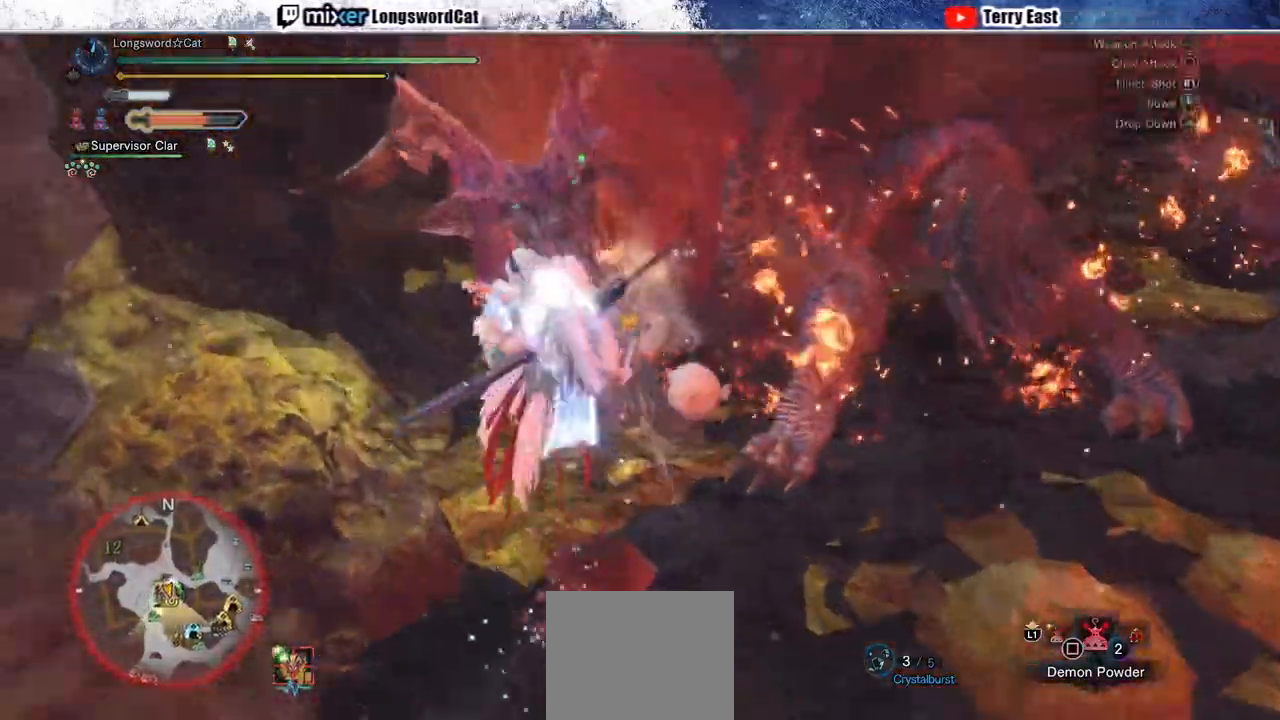
{"buttons": [], "left_stick": "center", "right_stick": "center", "events": [[217, "R1", "down"], [283, "R1", "up"], [350, "R1", "down"], [433, "R1", "up"]]}
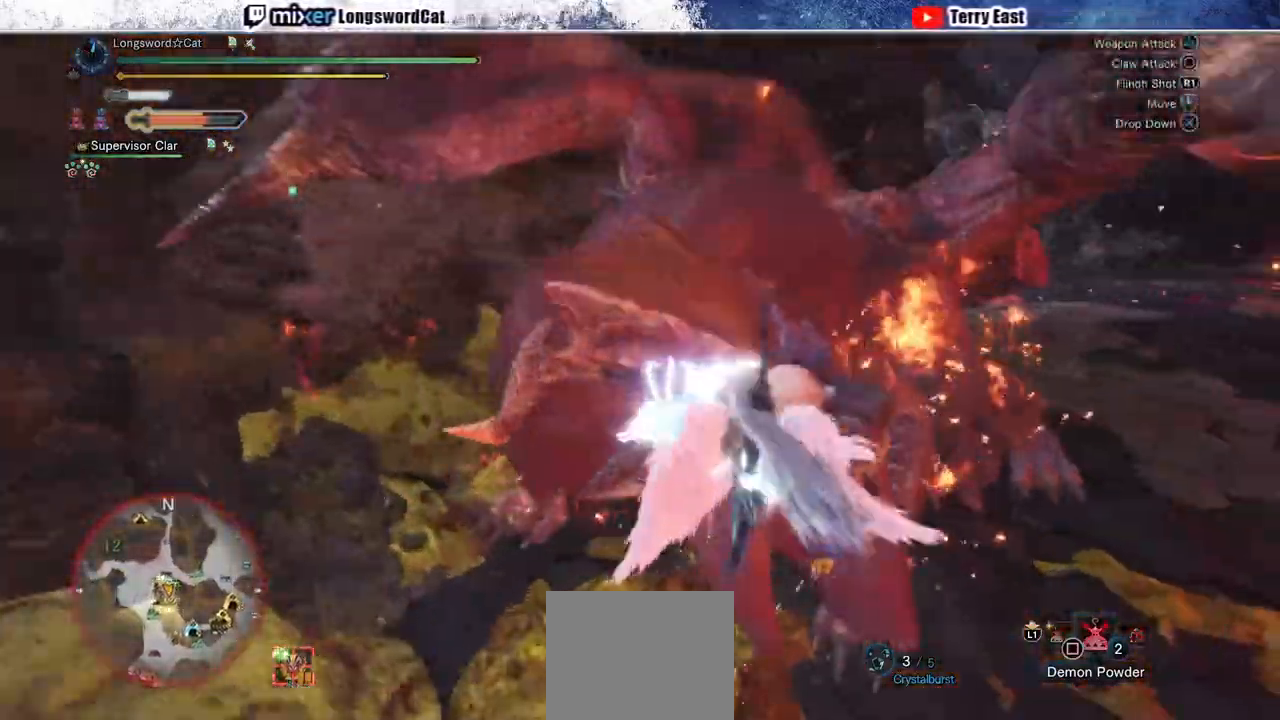
{"buttons": ["R1"], "left_stick": "center", "right_stick": "center", "events": [[17, "R1", "down"], [100, "R1", "up"], [150, "R1", "down"], [250, "R1", "up"], [317, "R1", "down"], [400, "R1", "up"], [467, "R1", "down"]]}
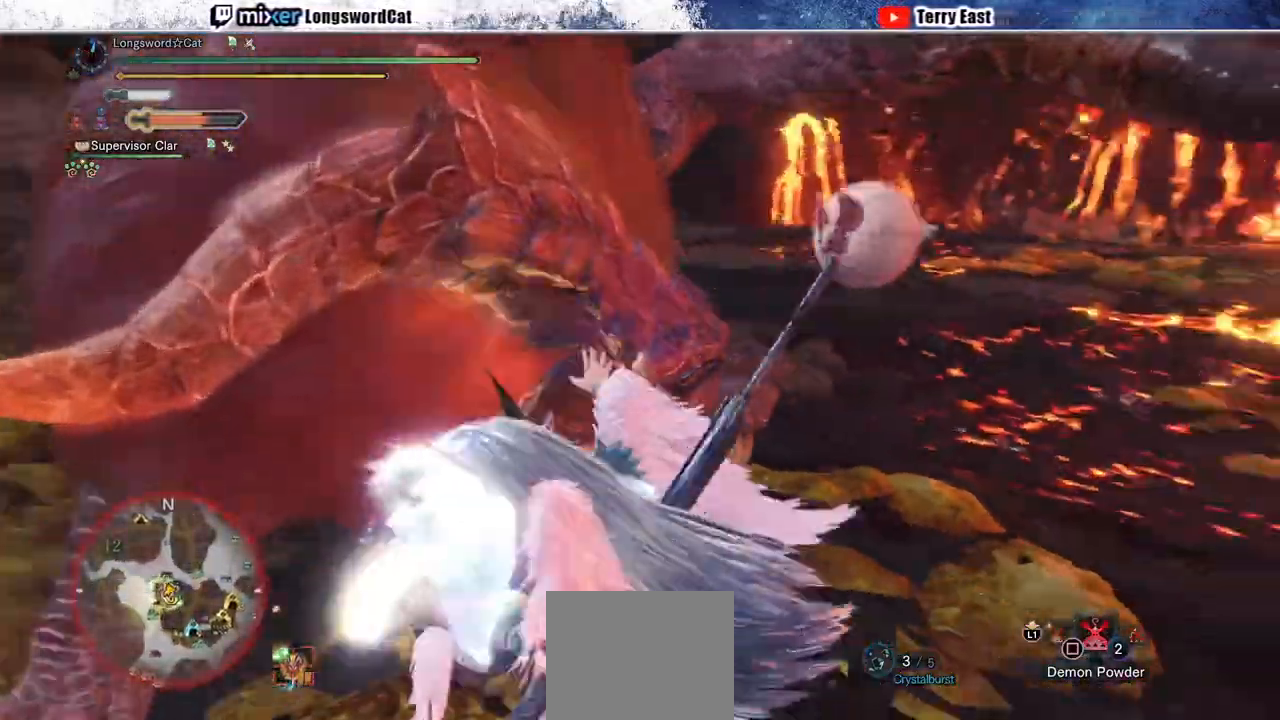
{"buttons": ["R1"], "left_stick": "center", "right_stick": "center", "events": [[50, "R1", "up"], [117, "R1", "down"], [200, "R1", "up"], [267, "R1", "down"], [350, "R1", "up"], [417, "R1", "down"]]}
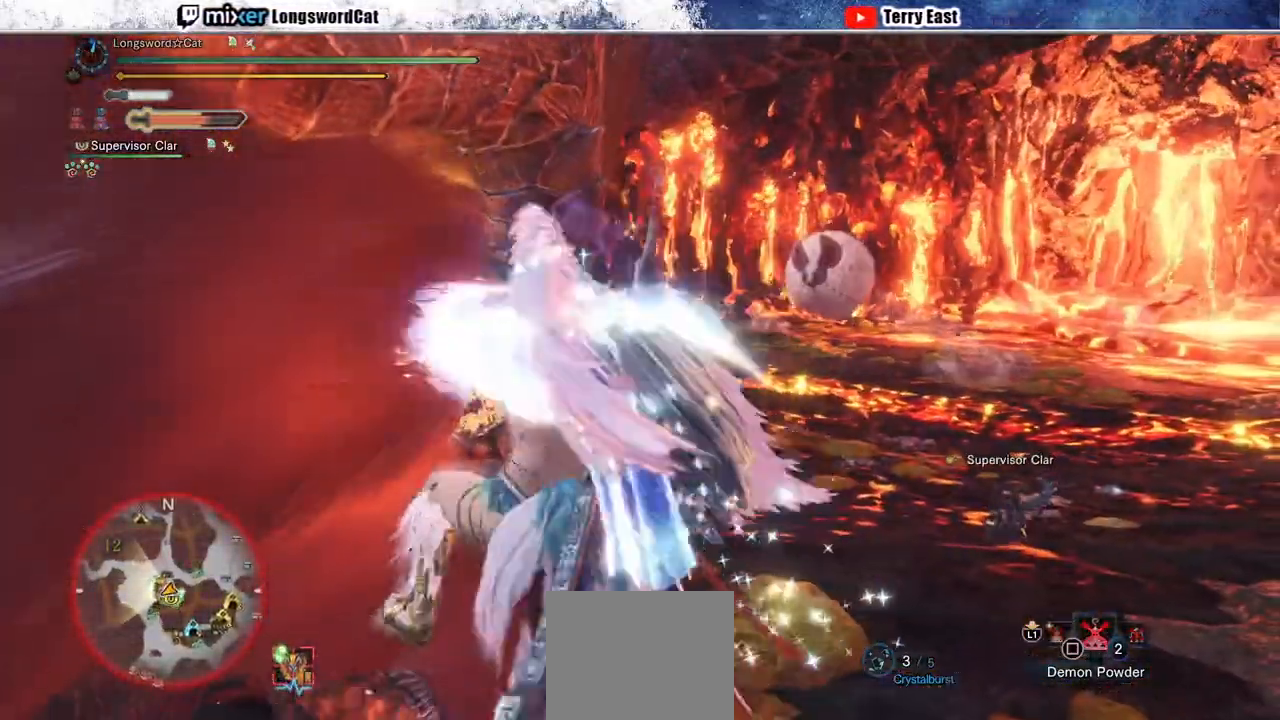
{"buttons": [], "left_stick": "center", "right_stick": "center", "events": [[17, "R1", "up"], [67, "R1", "down"], [167, "R1", "up"], [217, "R1", "down"], [317, "R1", "up"], [367, "R1", "down"], [467, "R1", "up"]]}
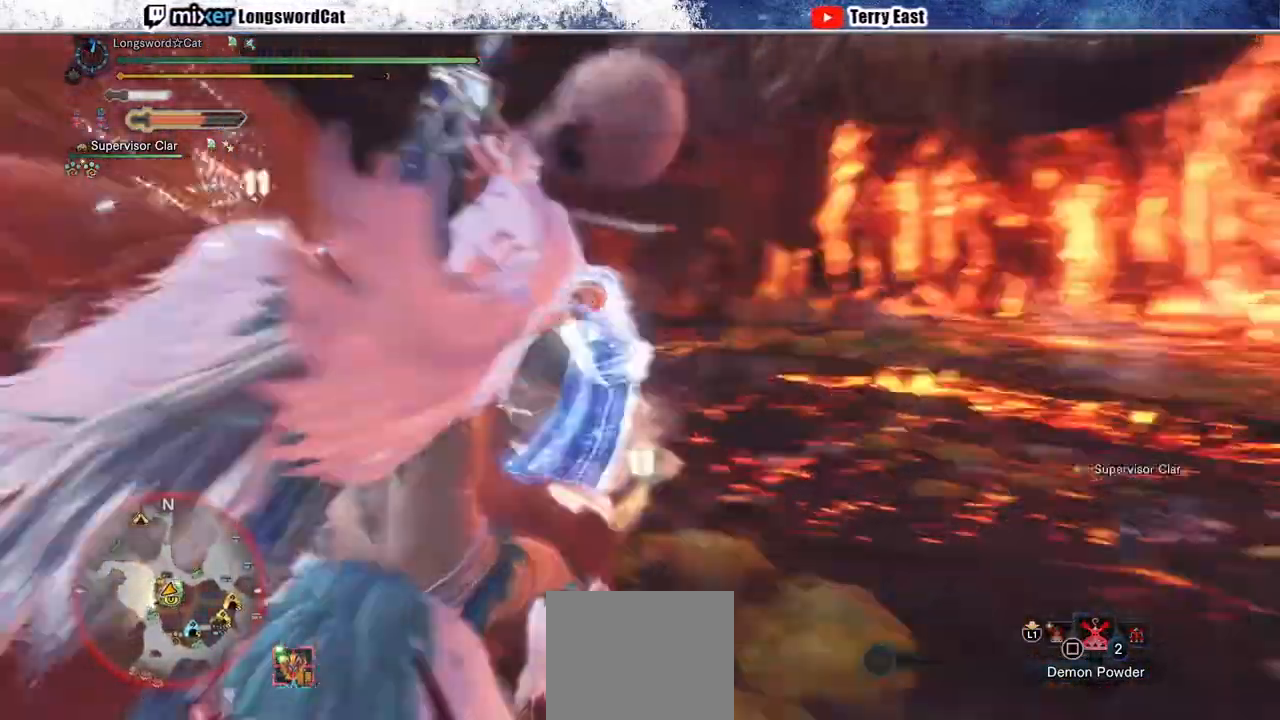
{"buttons": [], "left_stick": "center", "right_stick": "center", "events": [[50, "L1", "down"], [167, "L1", "up"]]}
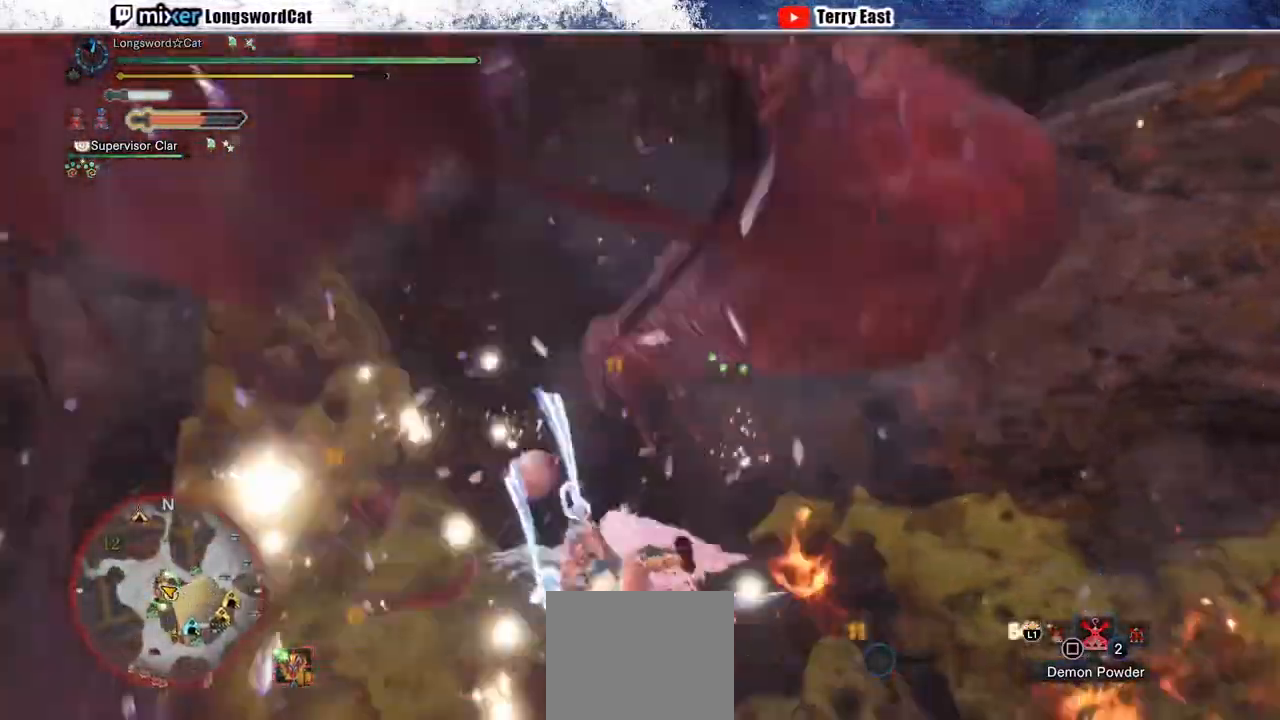
{"buttons": [], "left_stick": "center", "right_stick": "right", "events": [[300, "right_stick", "right"]]}
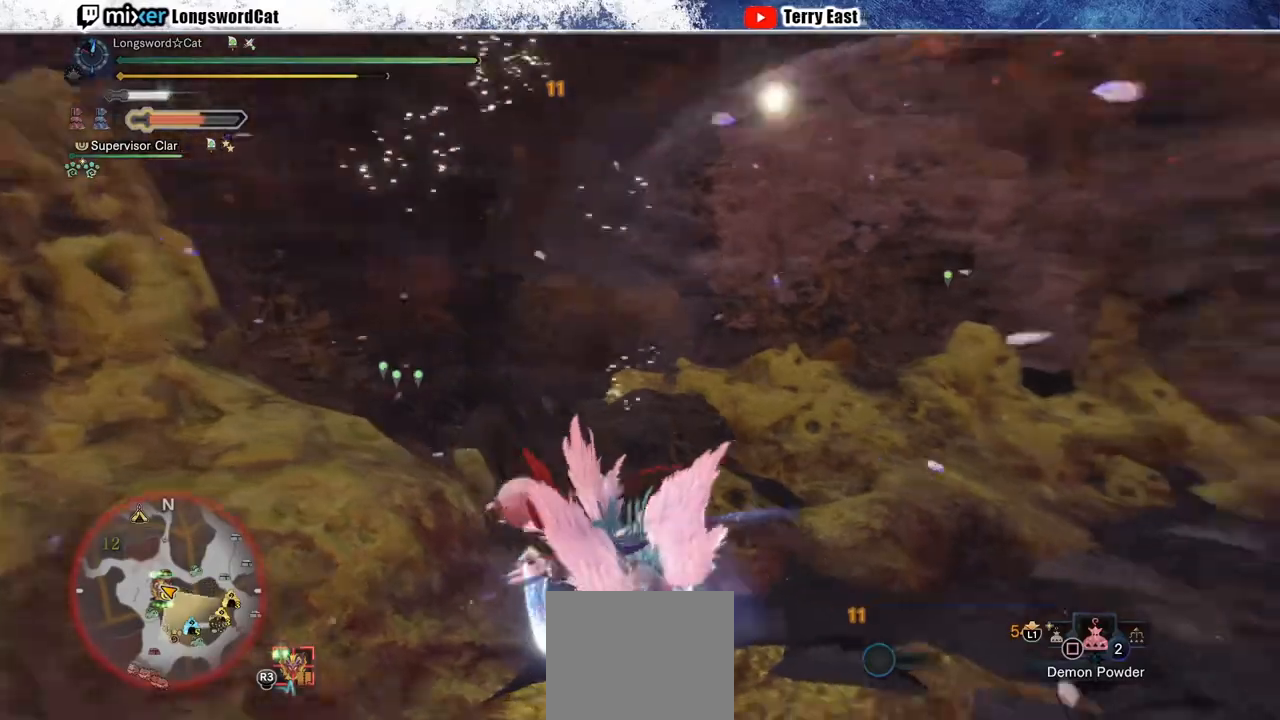
{"buttons": ["R1", "R2"], "left_stick": "up", "right_stick": "right", "events": [[117, "left_stick", "up-right"], [167, "left_stick", "up"], [283, "R2", "down"], [450, "R1", "down"]]}
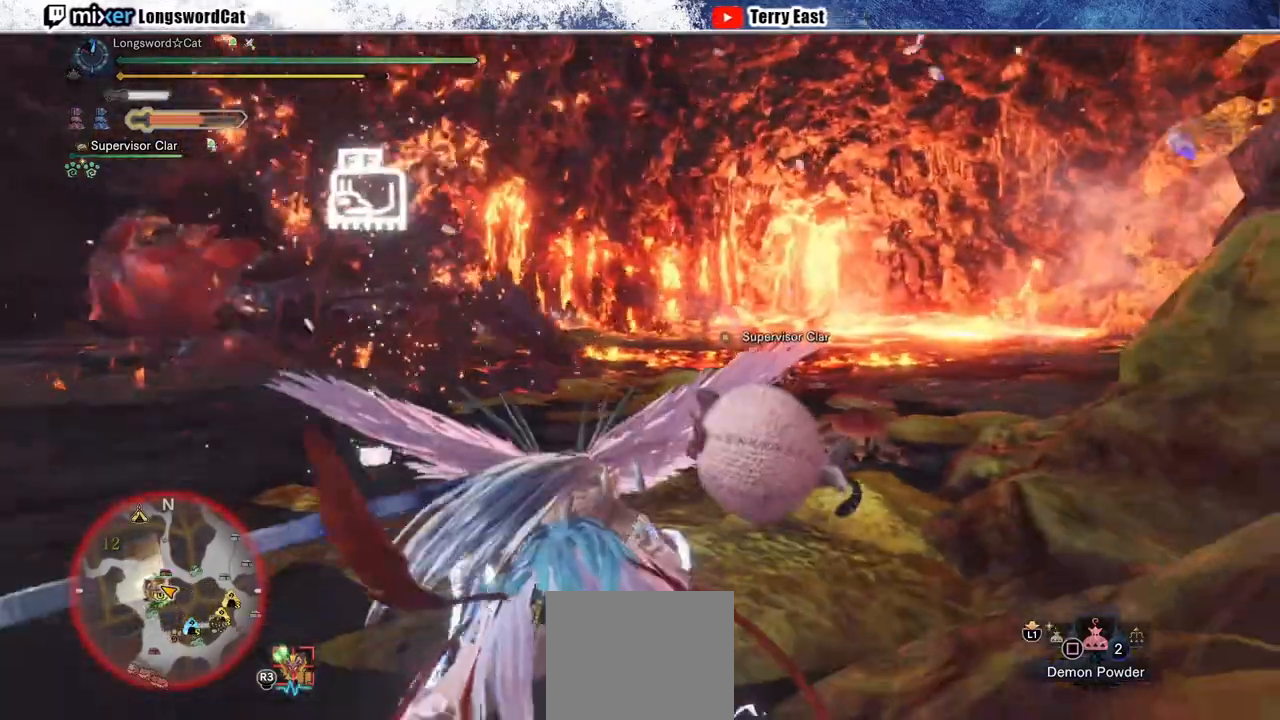
{"buttons": ["R2"], "left_stick": "up", "right_stick": "center", "events": [[383, "R1", "up"], [383, "right_stick", "center"]]}
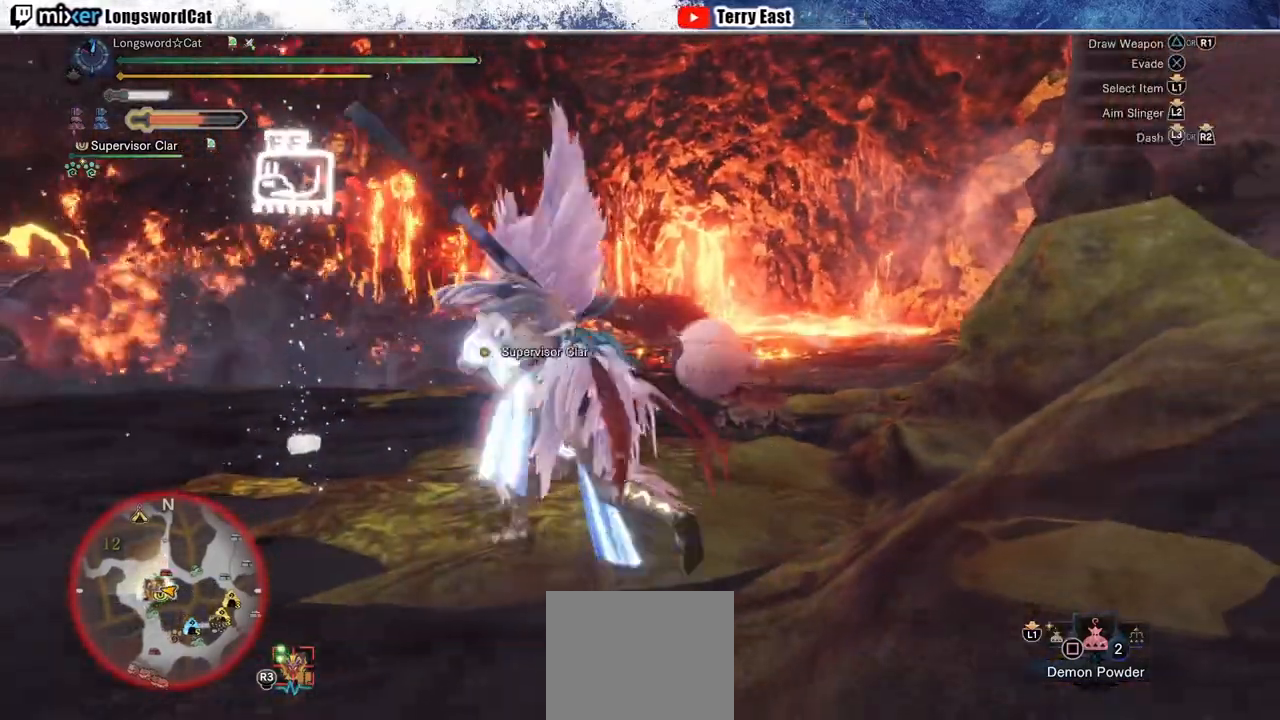
{"buttons": ["R2"], "left_stick": "up-left", "right_stick": "center", "events": [[300, "left_stick", "up-left"]]}
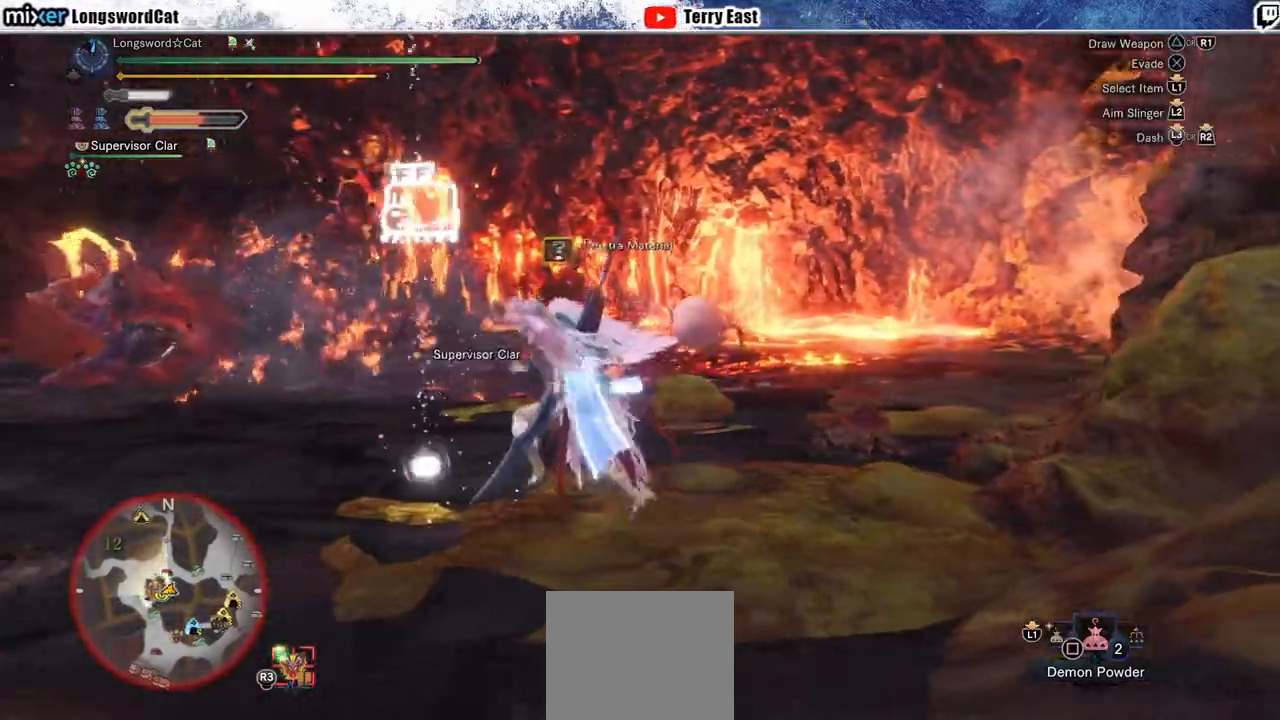
{"buttons": ["R2"], "left_stick": "up-left", "right_stick": "center", "events": []}
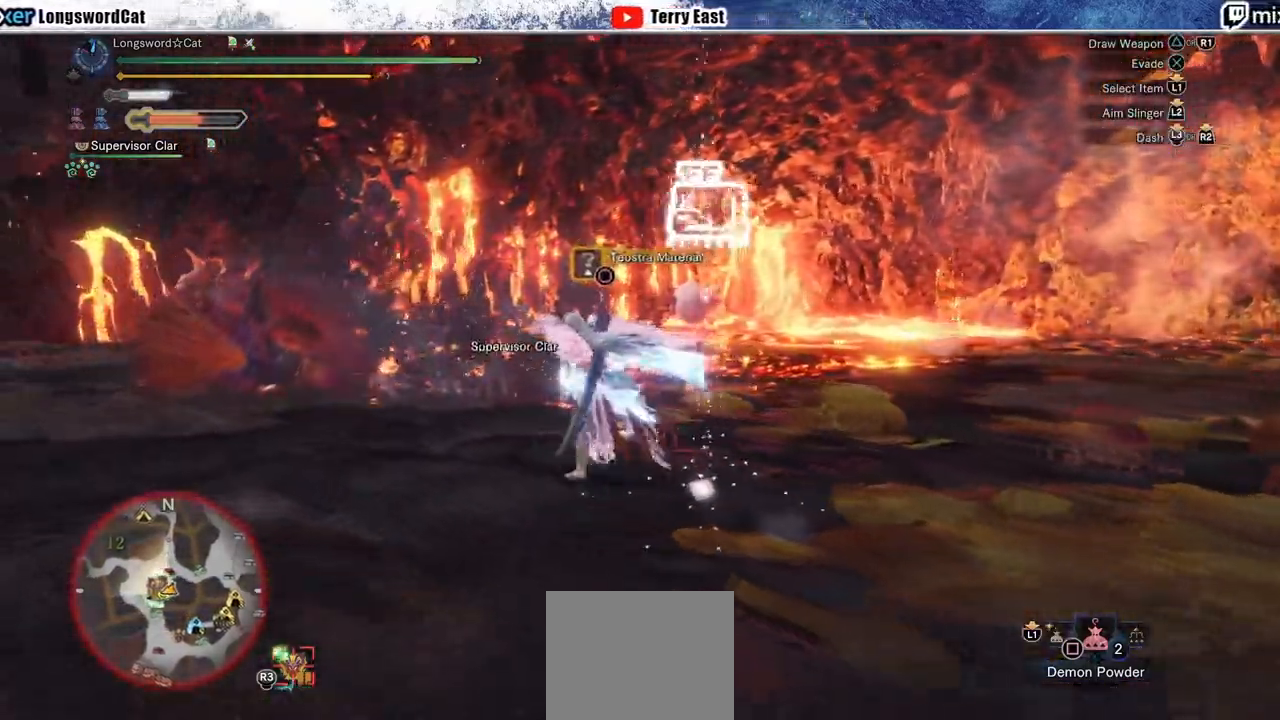
{"buttons": ["R2"], "left_stick": "up-left", "right_stick": "center", "events": []}
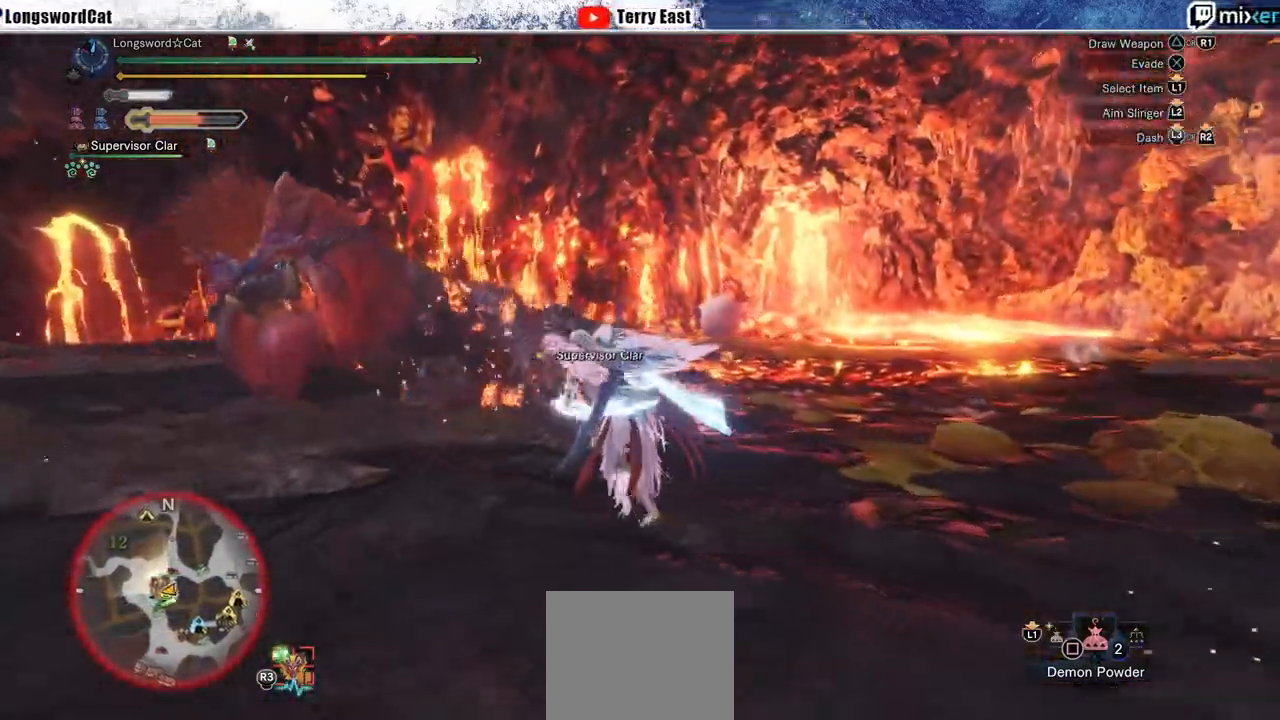
{"buttons": ["TRIANGLE", "R2"], "left_stick": "up-left", "right_stick": "center", "events": [[83, "TRIANGLE", "down"], [183, "TRIANGLE", "up"], [267, "TRIANGLE", "down"], [350, "TRIANGLE", "up"], [433, "TRIANGLE", "down"]]}
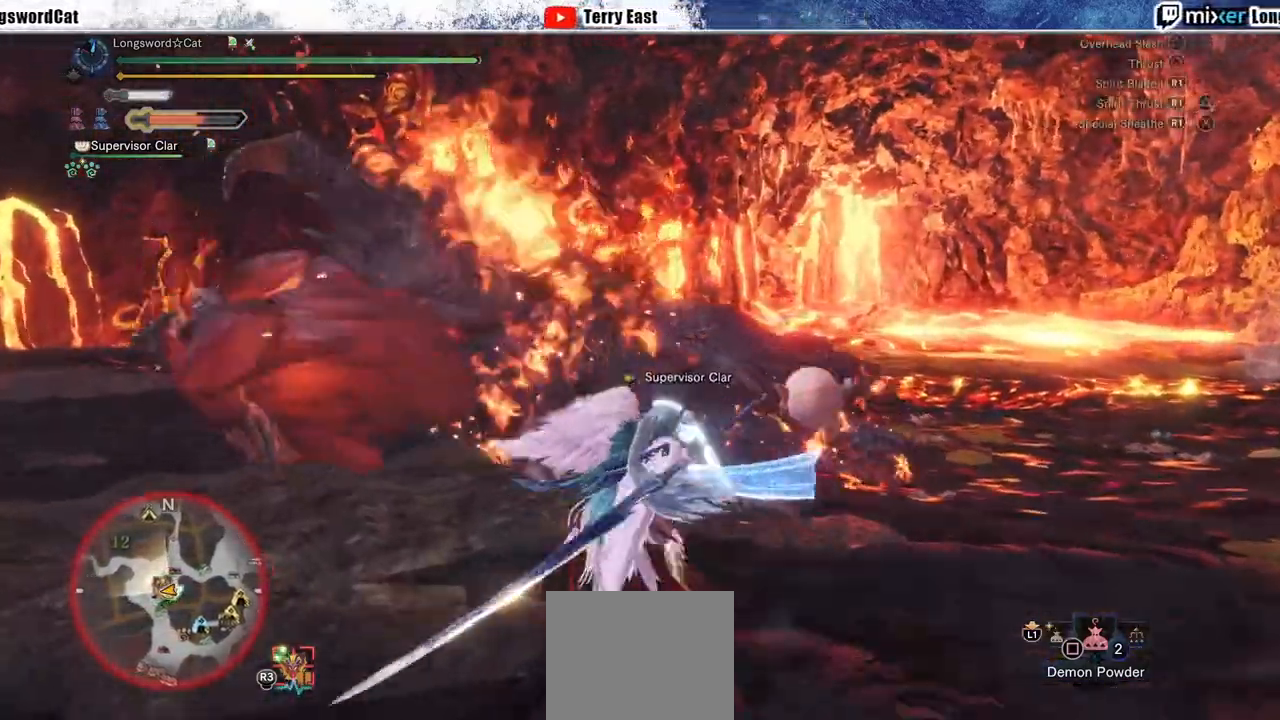
{"buttons": ["R1"], "left_stick": "center", "right_stick": "center", "events": [[33, "TRIANGLE", "up"], [117, "R2", "up"], [300, "left_stick", "center"], [317, "R1", "down"], [400, "R1", "up"], [467, "R1", "down"]]}
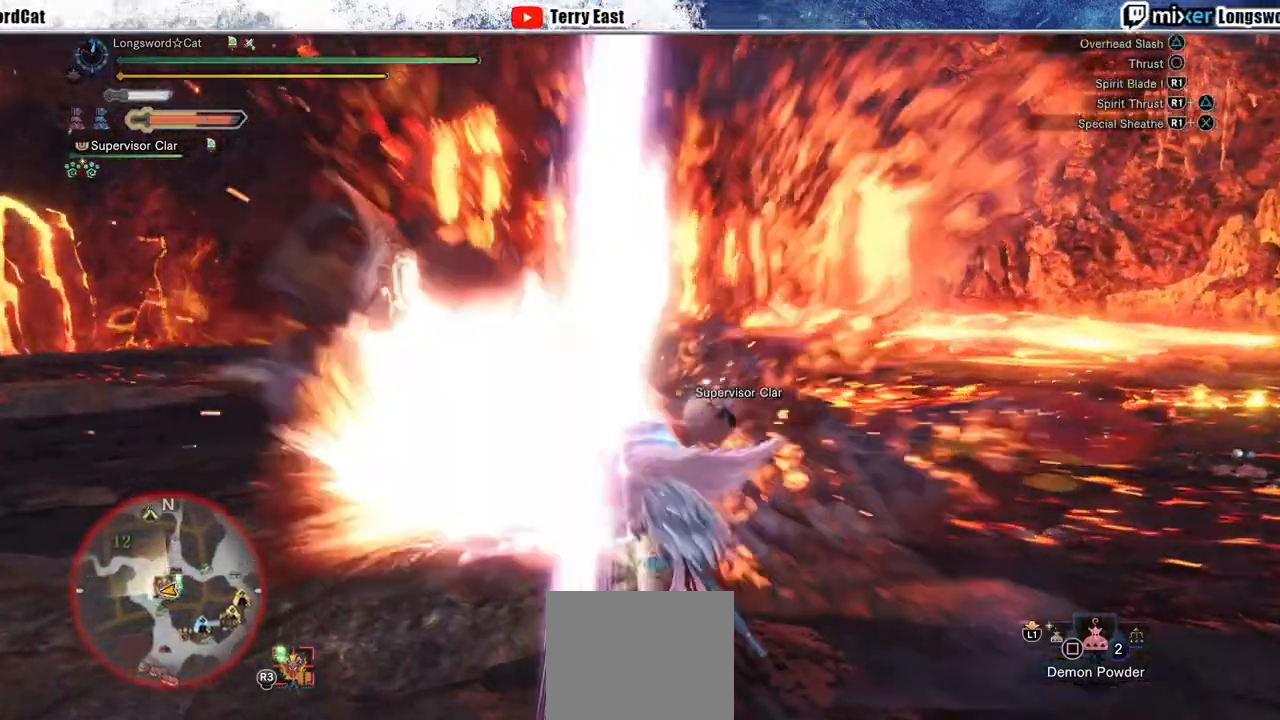
{"buttons": ["R1"], "left_stick": "center", "right_stick": "center", "events": [[67, "R1", "up"], [117, "R1", "down"], [200, "R1", "up"], [267, "R1", "down"], [350, "R1", "up"], [417, "R1", "down"]]}
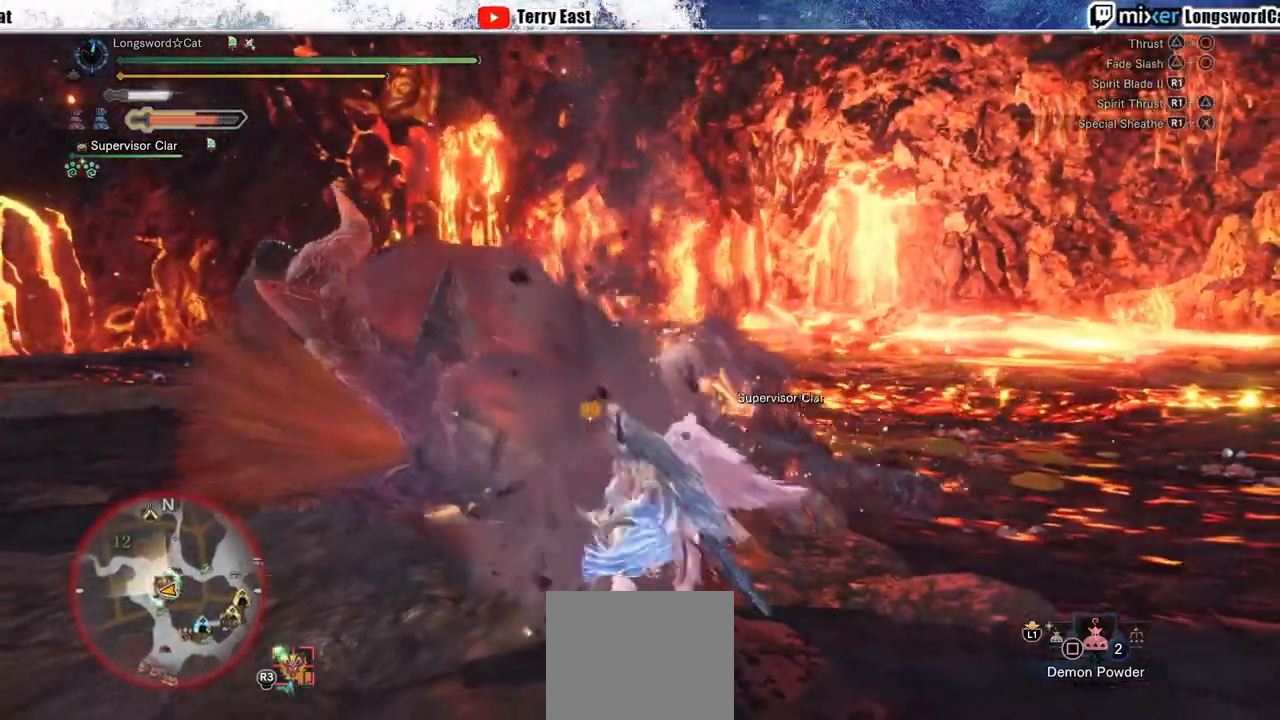
{"buttons": [], "left_stick": "center", "right_stick": "center", "events": [[17, "R1", "up"], [67, "DPAD_LEFT", "down"], [83, "R1", "down"], [167, "DPAD_LEFT", "up"], [167, "R1", "up"], [233, "R1", "down"], [333, "R1", "up"], [417, "R1", "down"], [483, "R1", "up"]]}
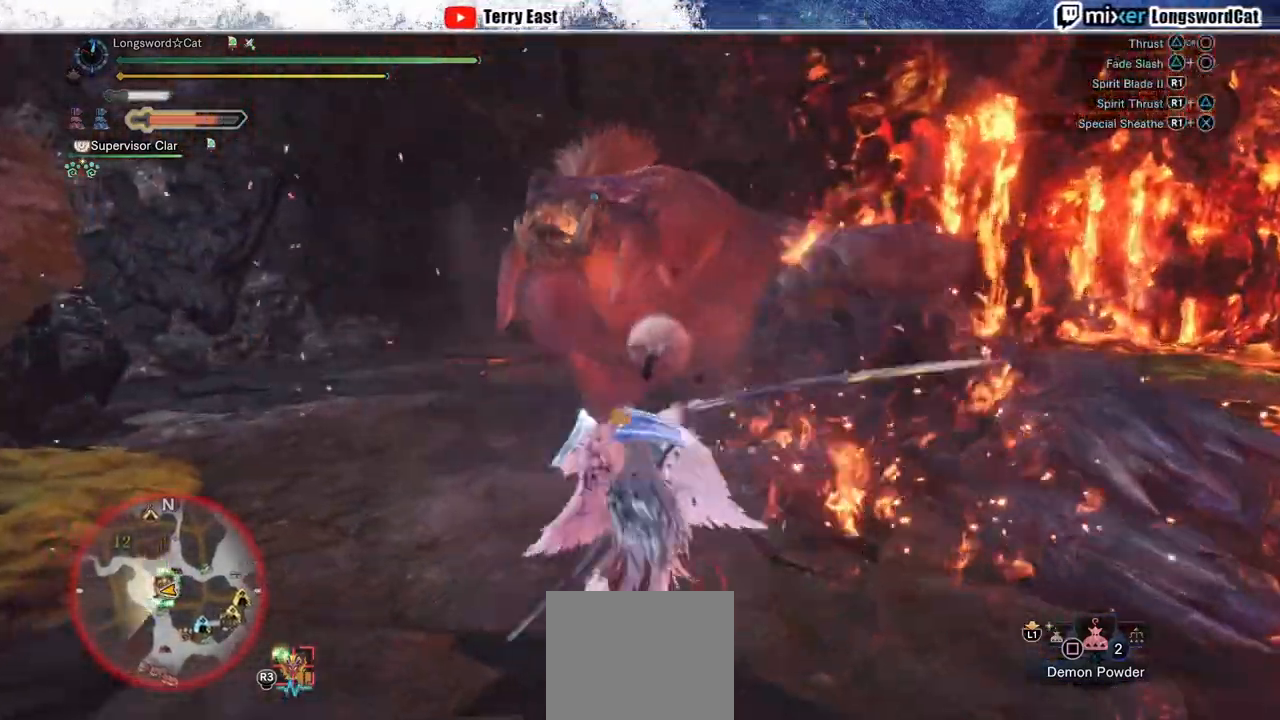
{"buttons": [], "left_stick": "center", "right_stick": "center", "events": [[50, "R1", "down"], [150, "R1", "up"], [217, "R1", "down"], [300, "R1", "up"], [367, "R1", "down"], [467, "R1", "up"]]}
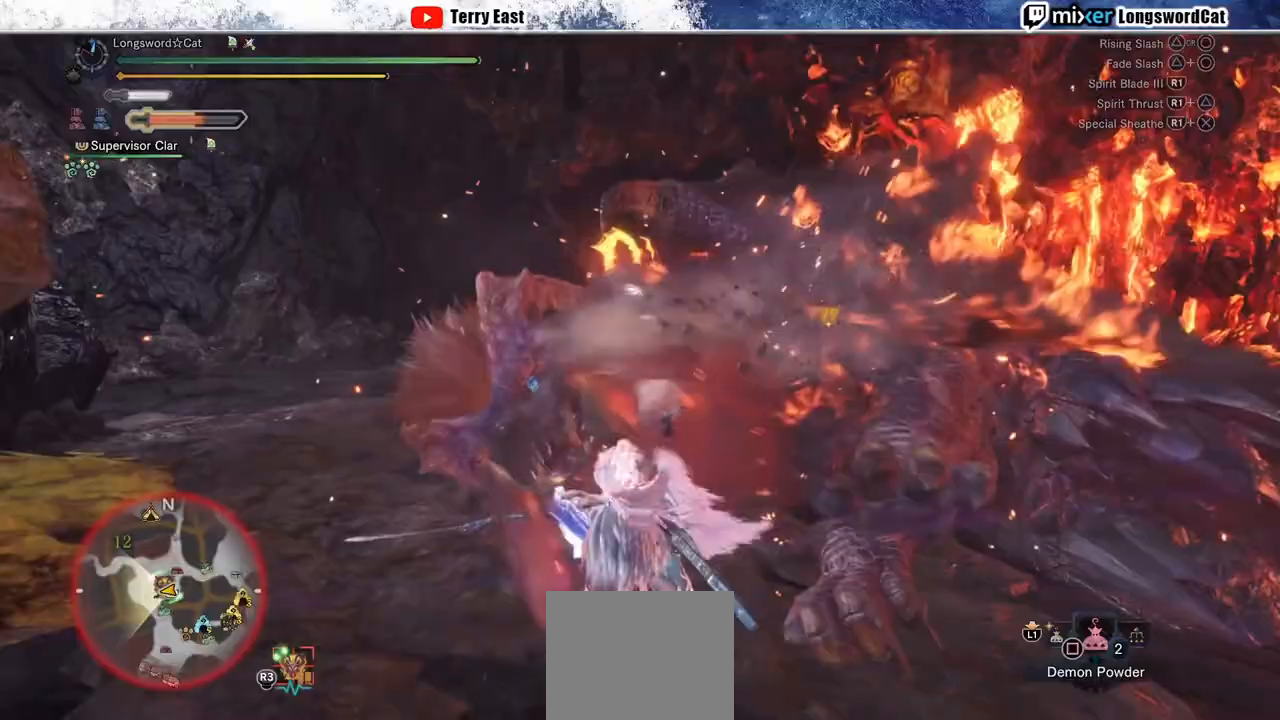
{"buttons": ["R1"], "left_stick": "center", "right_stick": "center", "events": [[33, "R1", "down"], [133, "R1", "up"], [200, "R1", "down"], [267, "R1", "up"], [350, "R1", "down"], [433, "R1", "up"], [500, "R1", "down"]]}
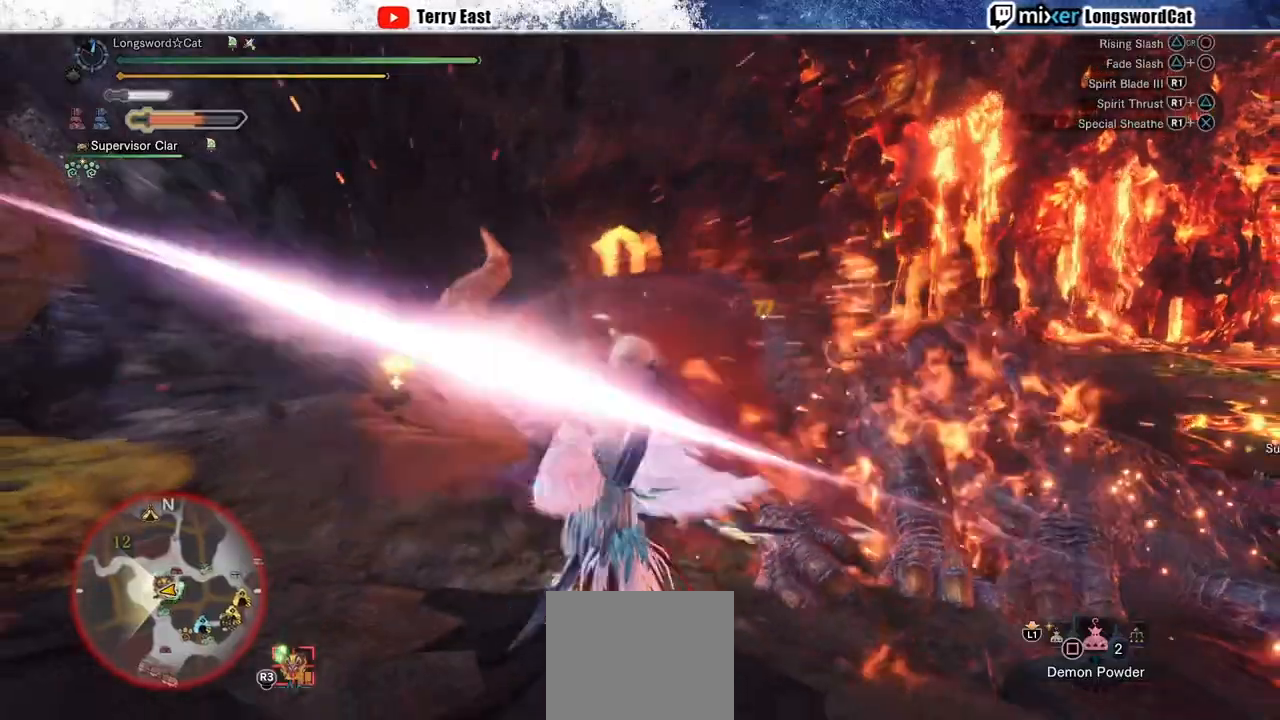
{"buttons": ["R1", "DPAD_RIGHT"], "left_stick": "center", "right_stick": "center", "events": [[100, "R1", "up"], [167, "R1", "down"], [267, "R1", "up"], [333, "R1", "down"], [433, "R1", "up"], [483, "DPAD_RIGHT", "down"], [500, "R1", "down"]]}
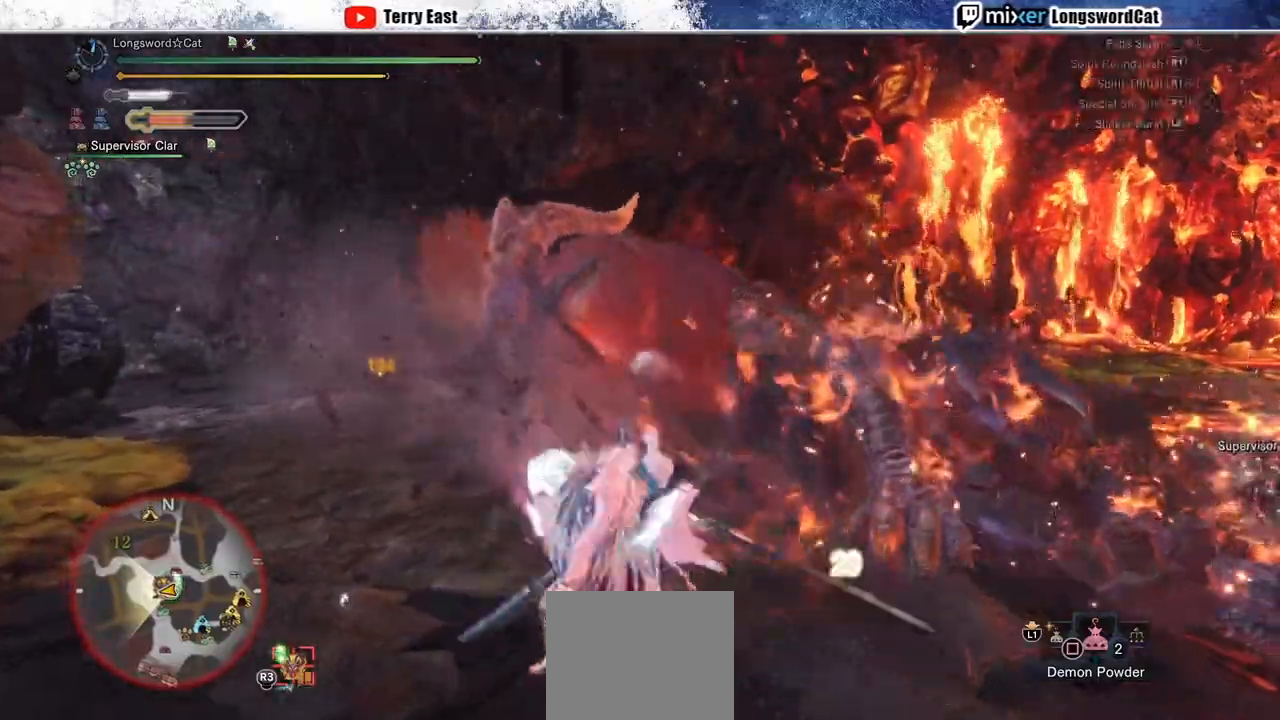
{"buttons": ["R1"], "left_stick": "center", "right_stick": "center", "events": [[33, "DPAD_RIGHT", "up"], [100, "R1", "up"], [150, "R1", "down"], [233, "R1", "up"], [300, "R1", "down"], [400, "R1", "up"], [450, "R1", "down"]]}
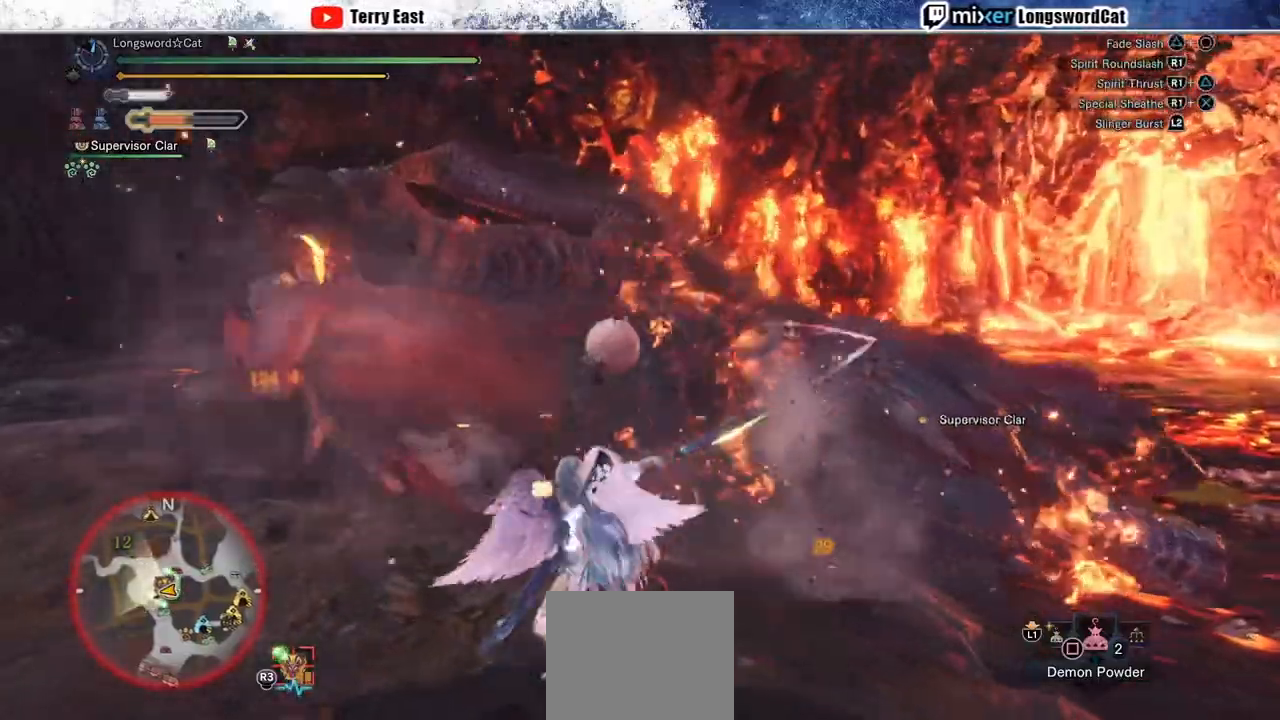
{"buttons": ["R1"], "left_stick": "center", "right_stick": "center", "events": [[50, "R1", "up"], [100, "R1", "down"], [133, "DPAD_LEFT", "down"], [217, "R1", "up"], [233, "DPAD_LEFT", "up"], [267, "R1", "down"], [383, "R1", "up"], [450, "R1", "down"]]}
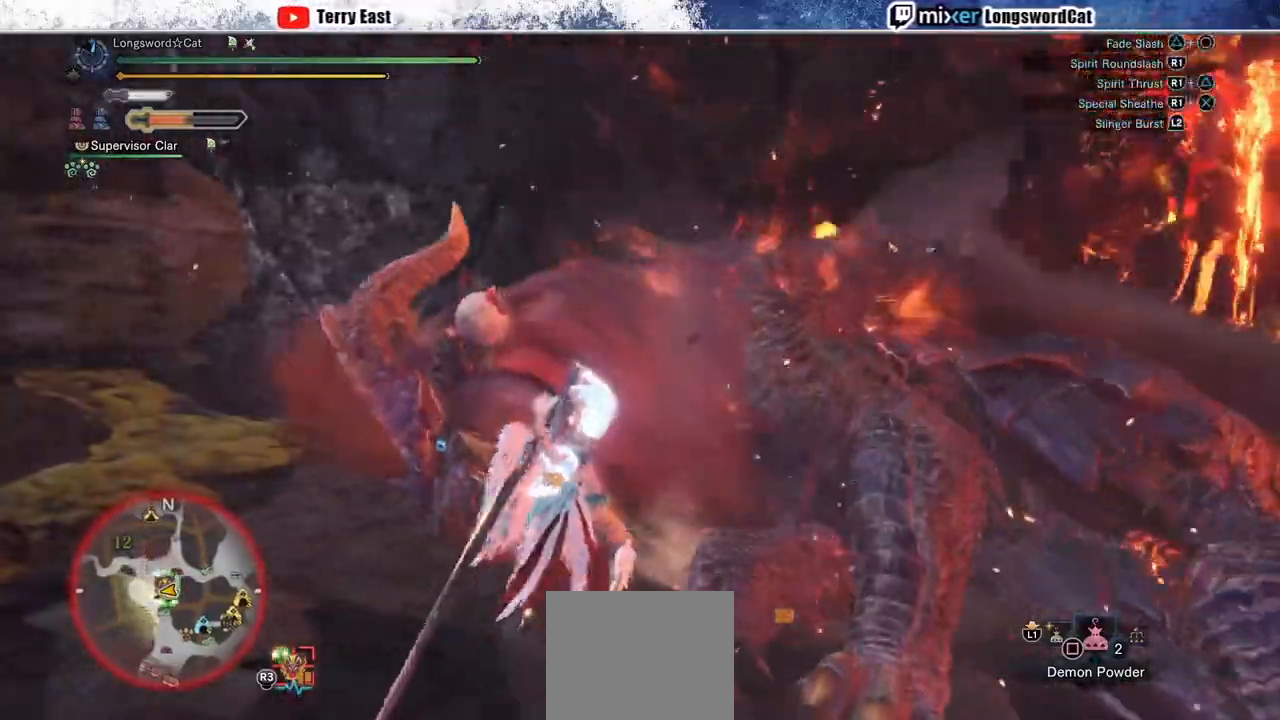
{"buttons": ["R1"], "left_stick": "up", "right_stick": "center", "events": [[50, "R1", "up"], [100, "DPAD_RIGHT", "down"], [100, "R1", "down"], [150, "DPAD_RIGHT", "up"], [200, "R1", "up"], [267, "R1", "down"], [350, "R1", "up"], [417, "left_stick", "up"], [433, "R1", "down"]]}
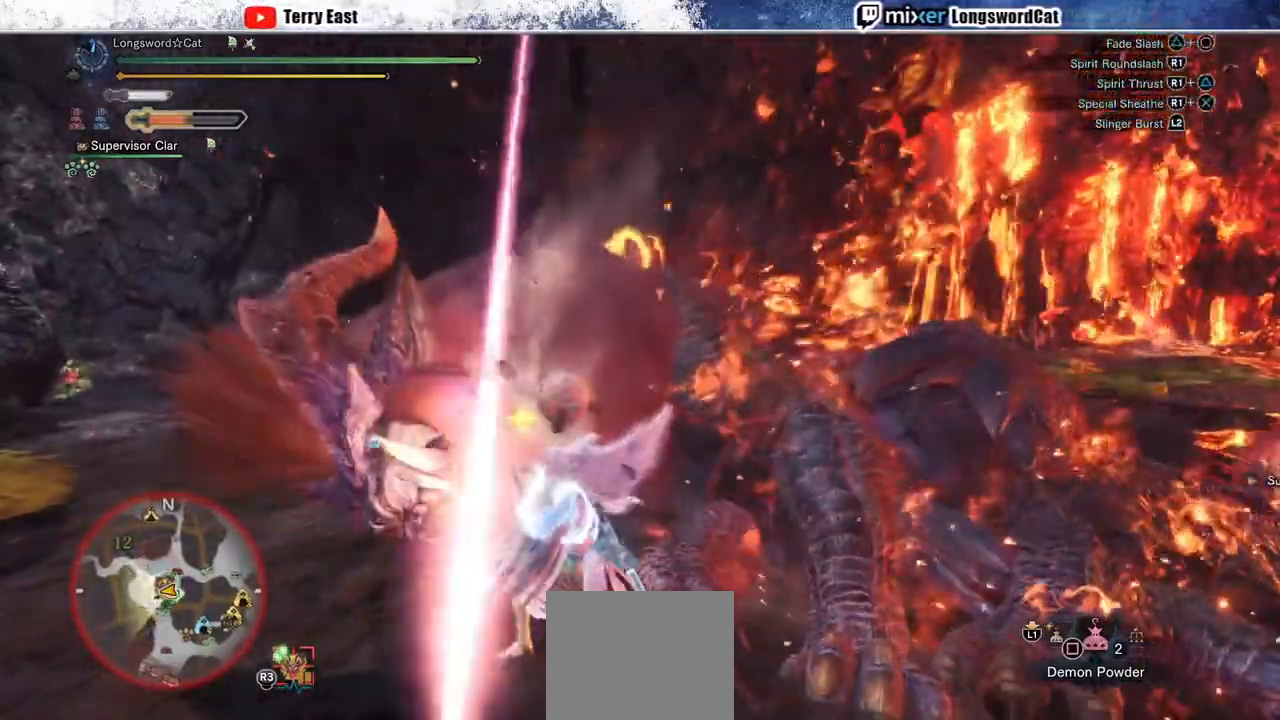
{"buttons": ["R1"], "left_stick": "up", "right_stick": "center", "events": [[33, "R1", "up"], [100, "R1", "down"], [200, "R1", "up"], [267, "R1", "down"], [350, "R1", "up"], [417, "R1", "down"]]}
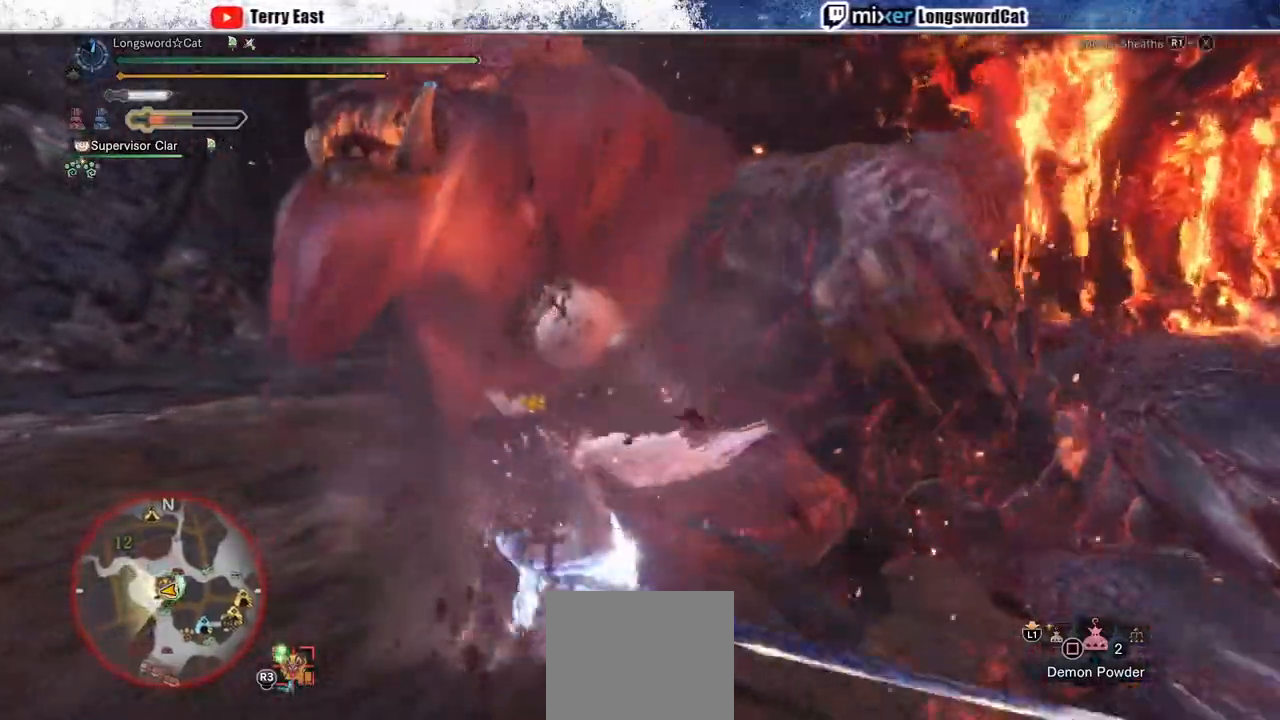
{"buttons": ["R1"], "left_stick": "up", "right_stick": "center", "events": [[133, "L1", "down"], [233, "L1", "up"]]}